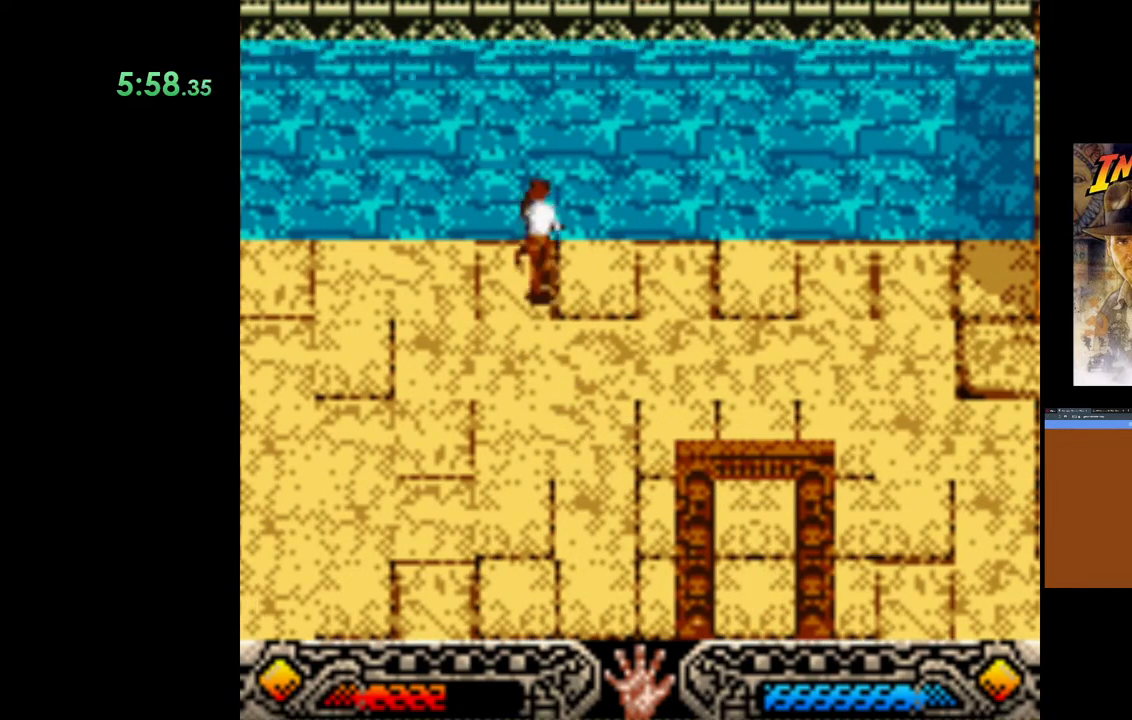
Gameplay with a controller (Xbox layout); each line is a JSON object with the inputs held at the frame after it. "events" lists button and stick changes between this image and that frame as [ms after this image, input, new state], when the widget could be followed in between.
{"buttons": ["B"], "left_stick": "up", "right_stick": "center", "events": []}
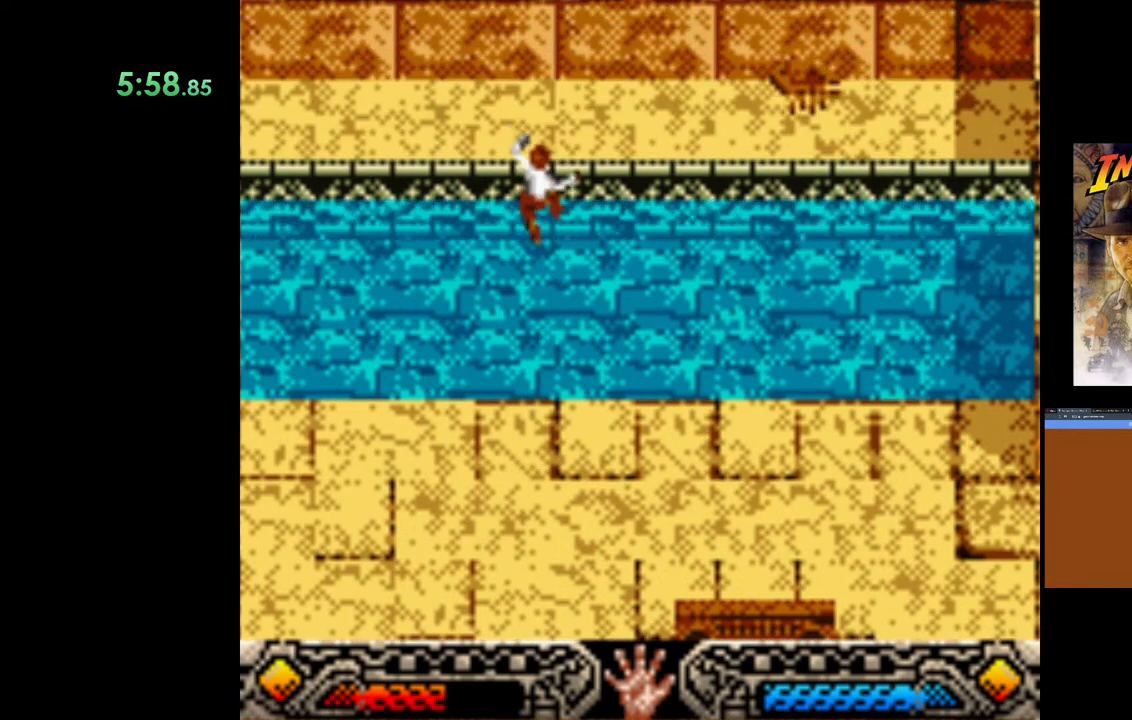
{"buttons": [], "left_stick": "up", "right_stick": "center", "events": [[100, "B", "up"]]}
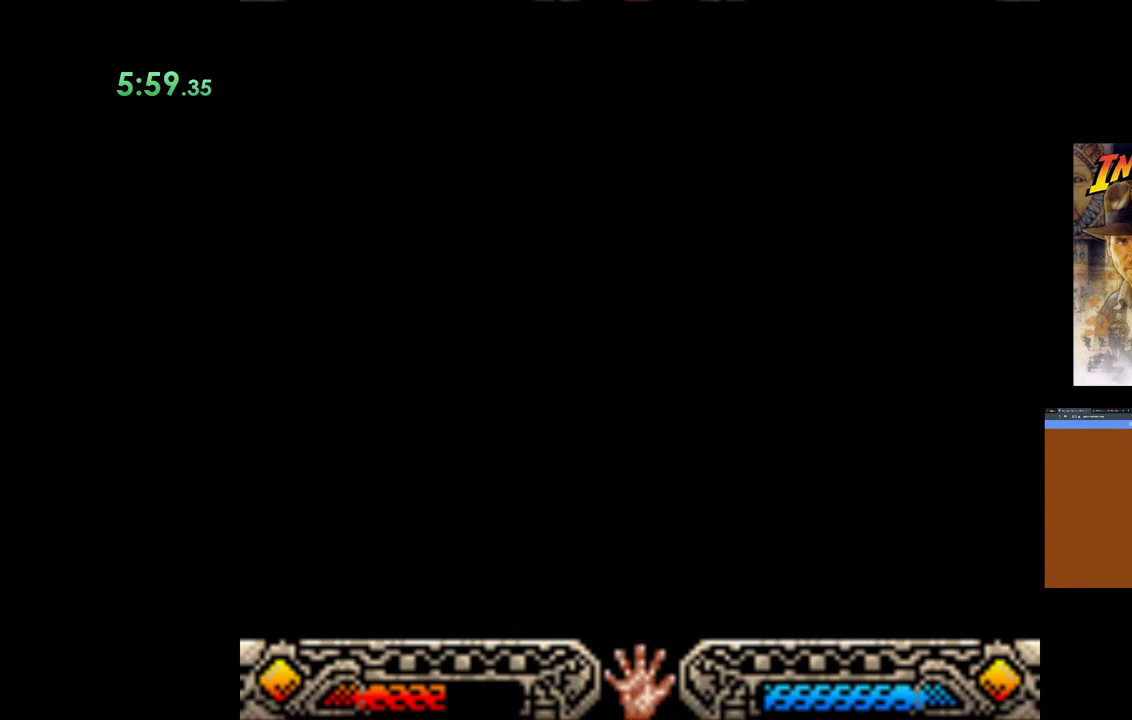
{"buttons": [], "left_stick": "up", "right_stick": "center", "events": []}
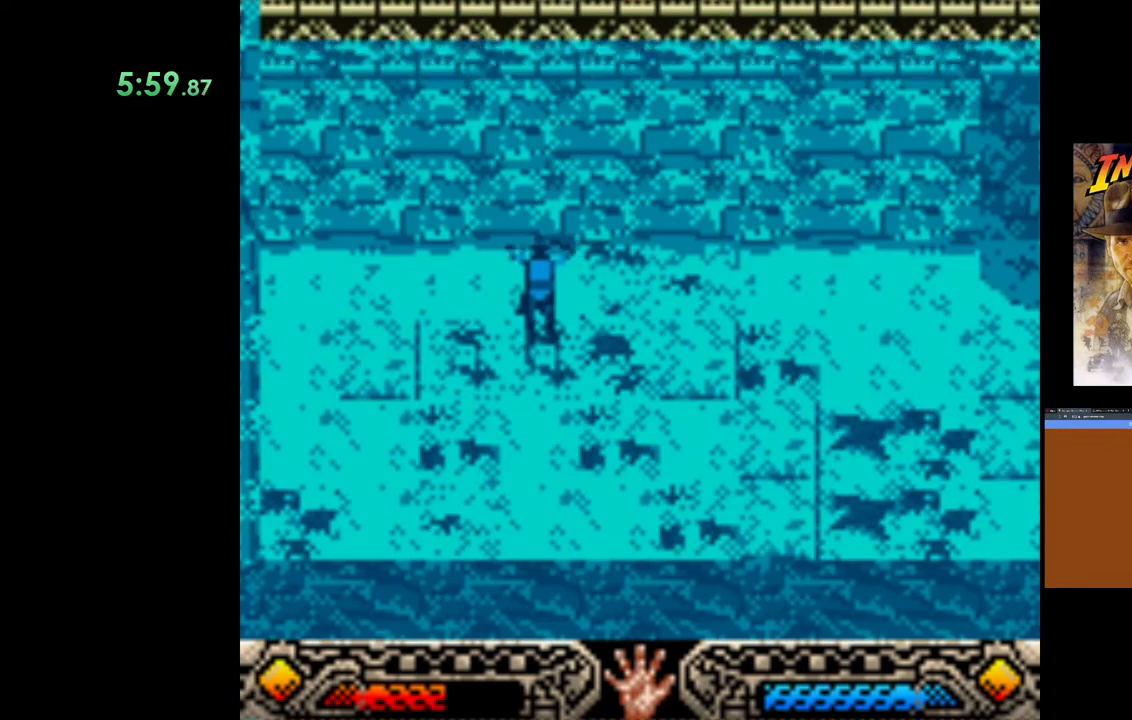
{"buttons": [], "left_stick": "up", "right_stick": "center", "events": []}
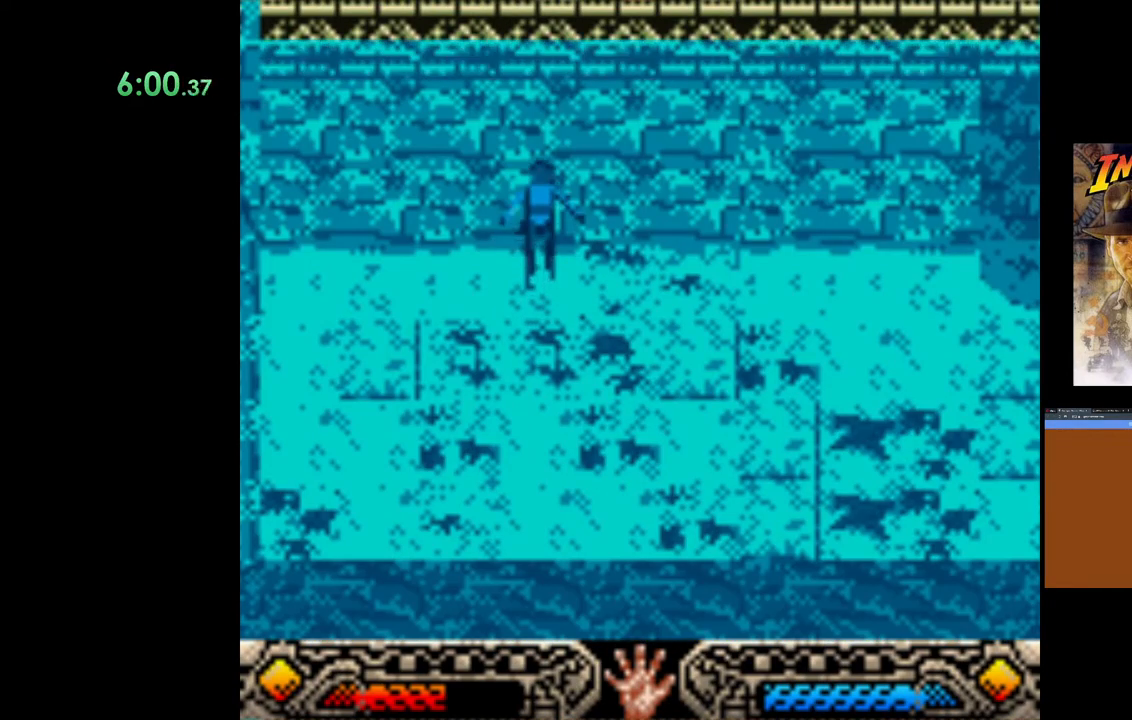
{"buttons": [], "left_stick": "up", "right_stick": "center", "events": []}
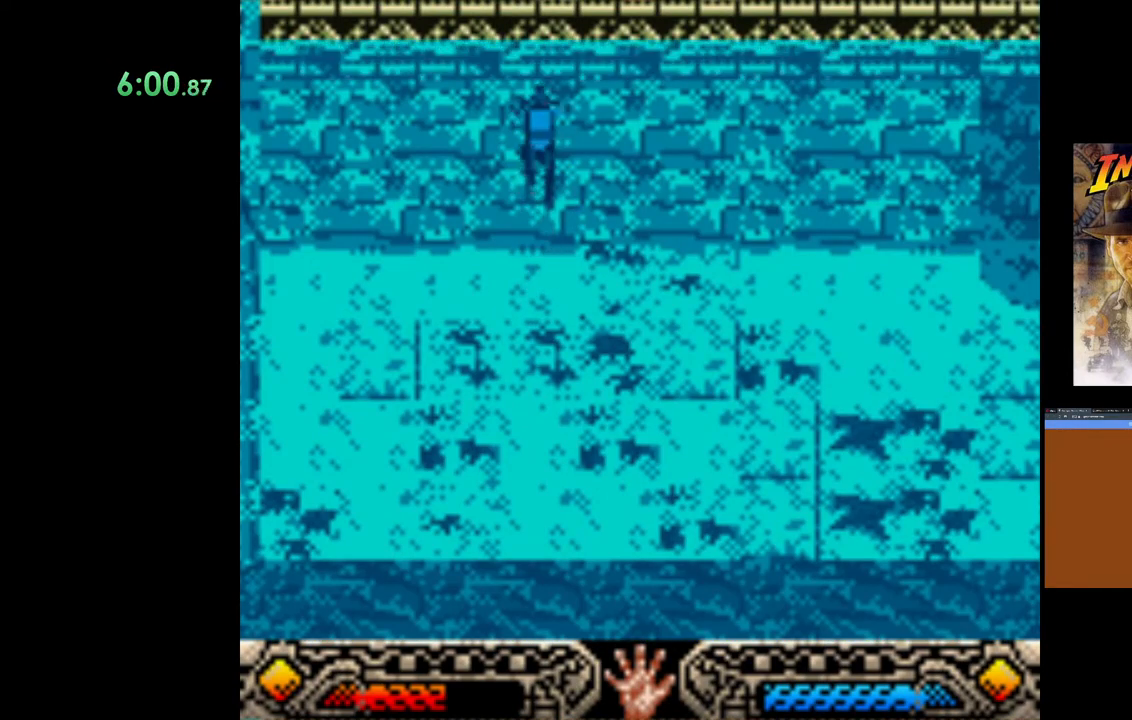
{"buttons": [], "left_stick": "up", "right_stick": "center", "events": []}
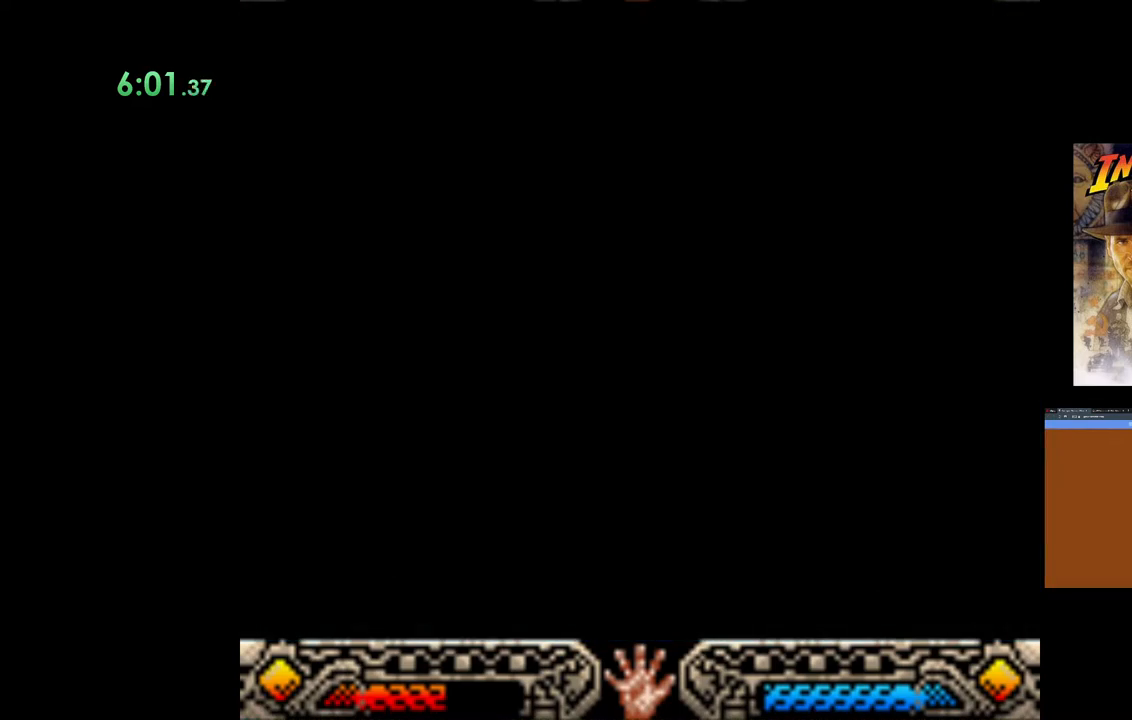
{"buttons": [], "left_stick": "up", "right_stick": "center", "events": []}
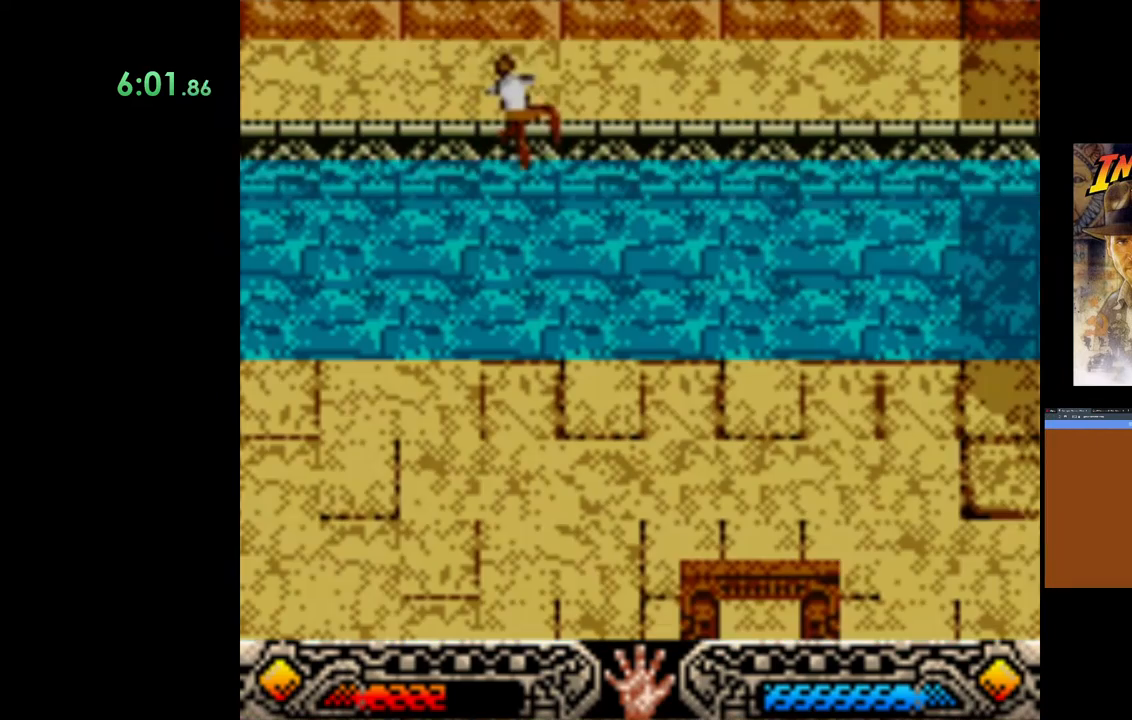
{"buttons": [], "left_stick": "up", "right_stick": "center", "events": []}
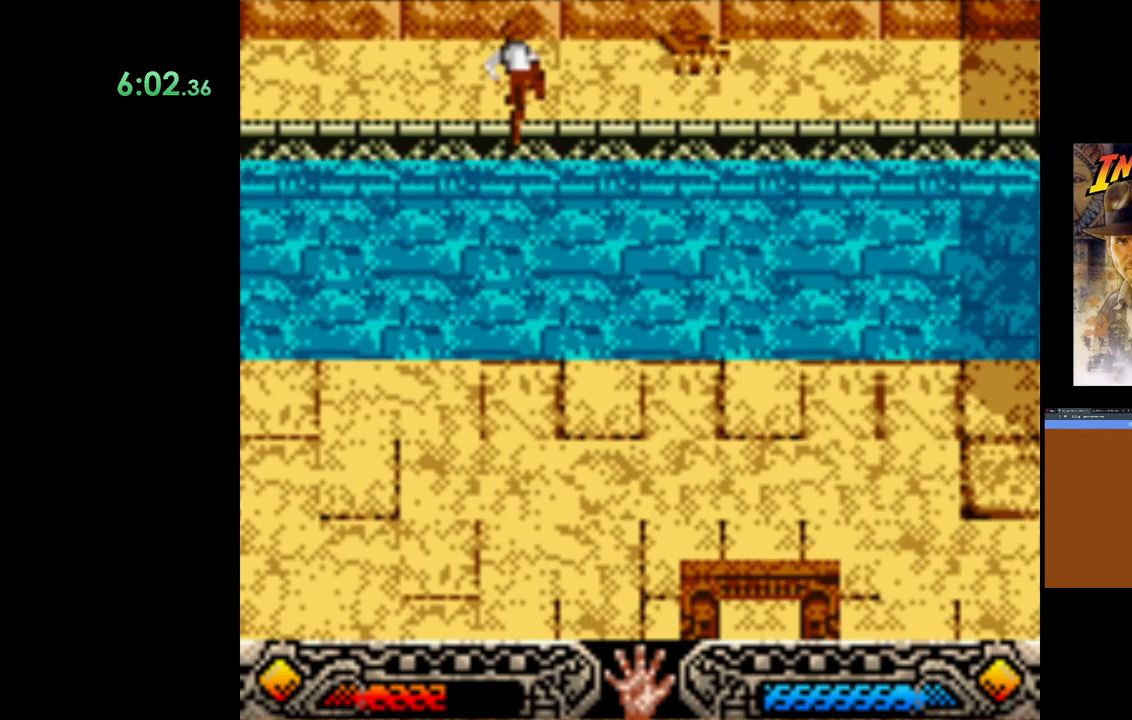
{"buttons": ["SELECT"], "left_stick": "up", "right_stick": "center", "events": [[283, "left_stick", "up-left"], [467, "SELECT", "down"], [500, "left_stick", "up"]]}
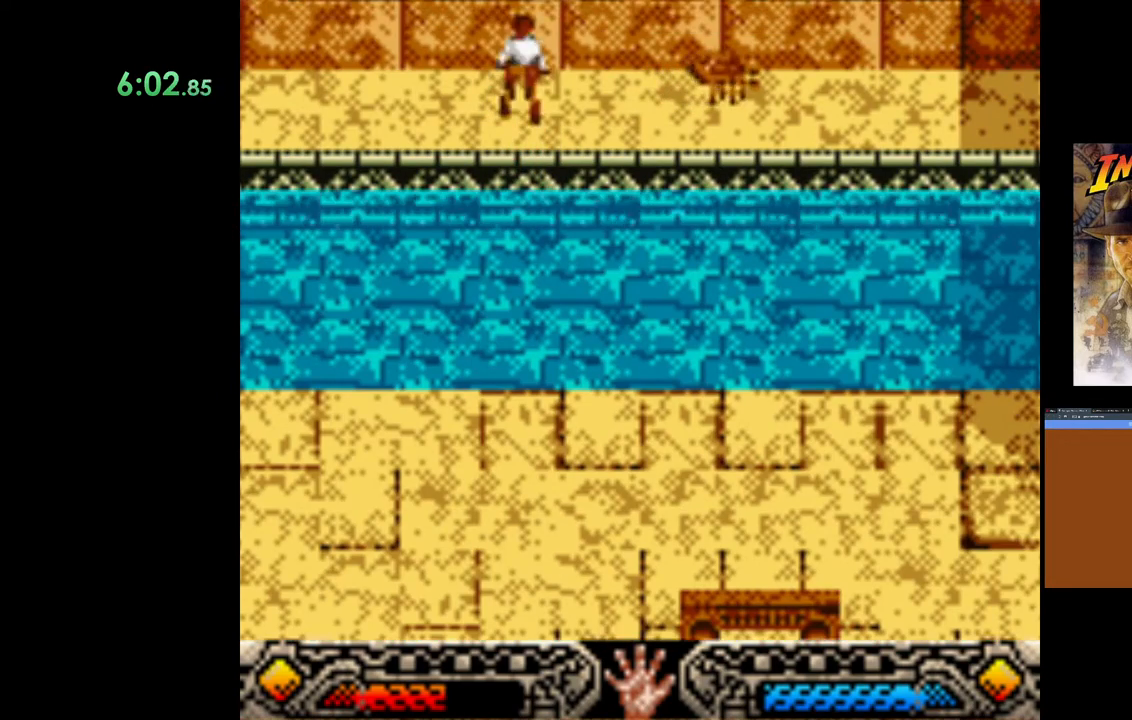
{"buttons": [], "left_stick": "up", "right_stick": "center", "events": [[83, "SELECT", "up"], [300, "B", "down"], [467, "B", "up"]]}
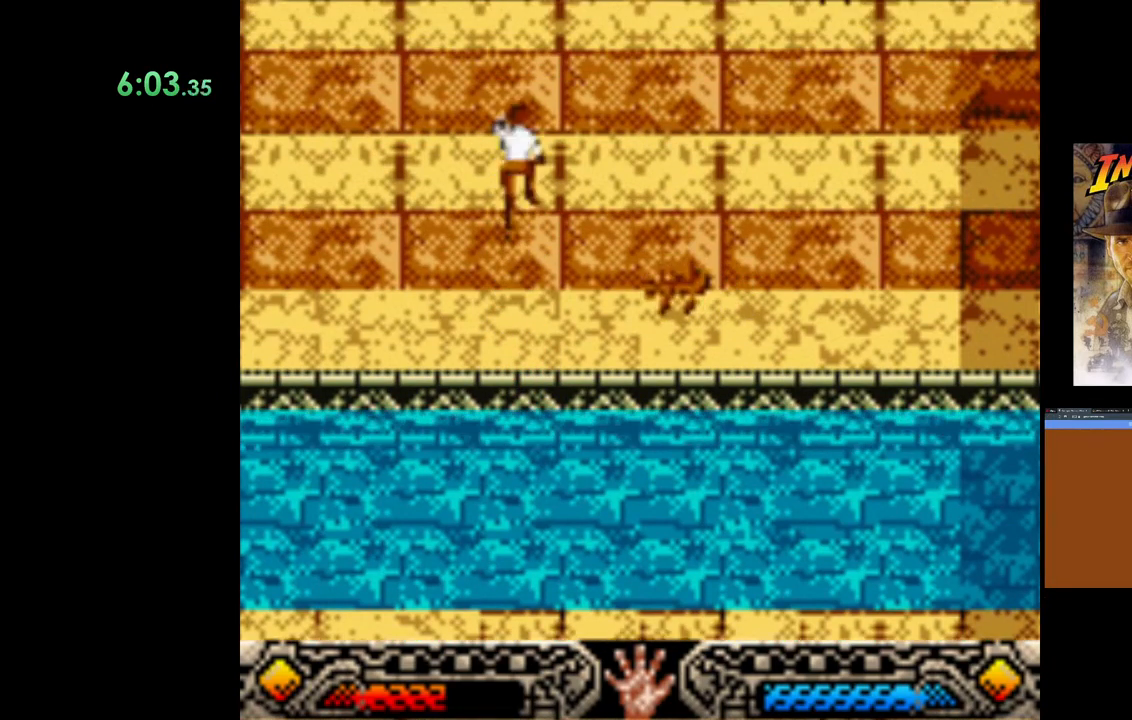
{"buttons": [], "left_stick": "up", "right_stick": "center", "events": []}
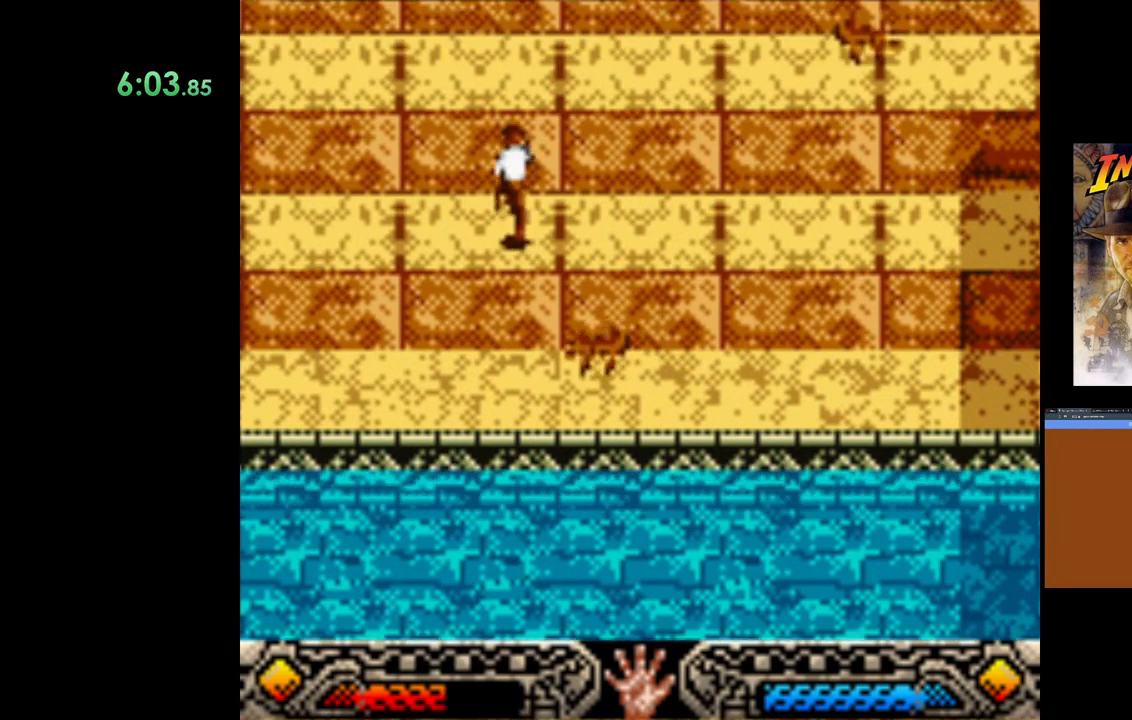
{"buttons": [], "left_stick": "right", "right_stick": "center", "events": [[167, "left_stick", "up-right"], [383, "left_stick", "right"]]}
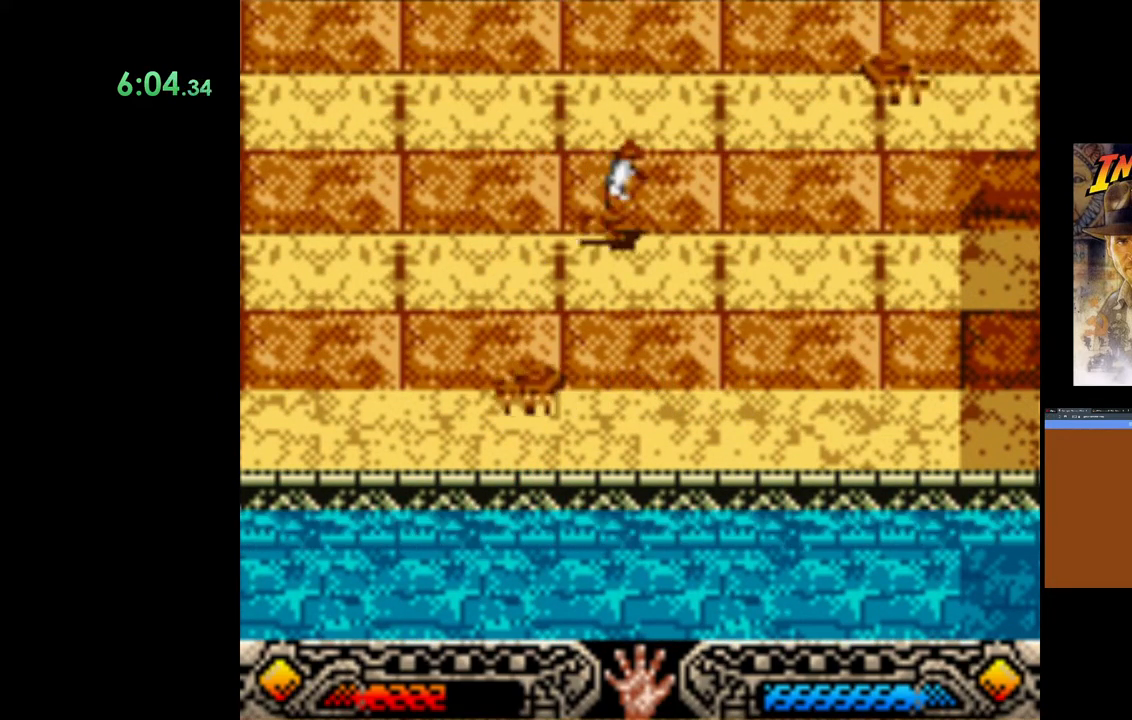
{"buttons": [], "left_stick": "right", "right_stick": "center", "events": []}
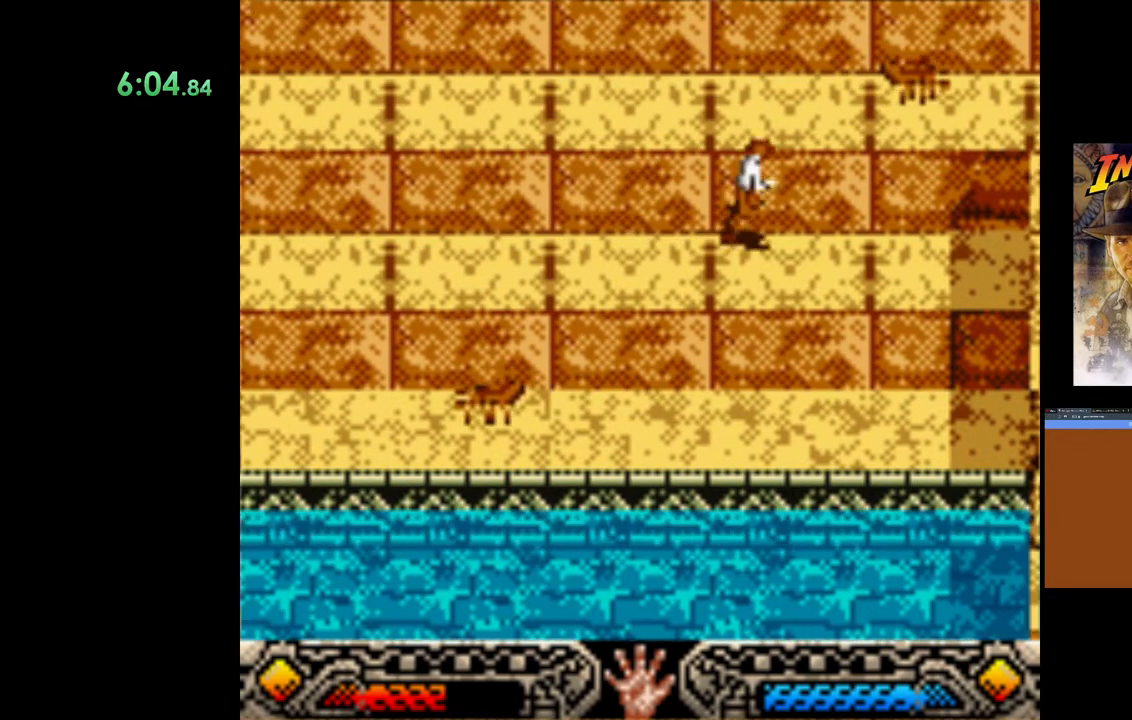
{"buttons": ["SELECT"], "left_stick": "right", "right_stick": "center", "events": [[200, "SELECT", "down"], [383, "SELECT", "up"], [467, "SELECT", "down"]]}
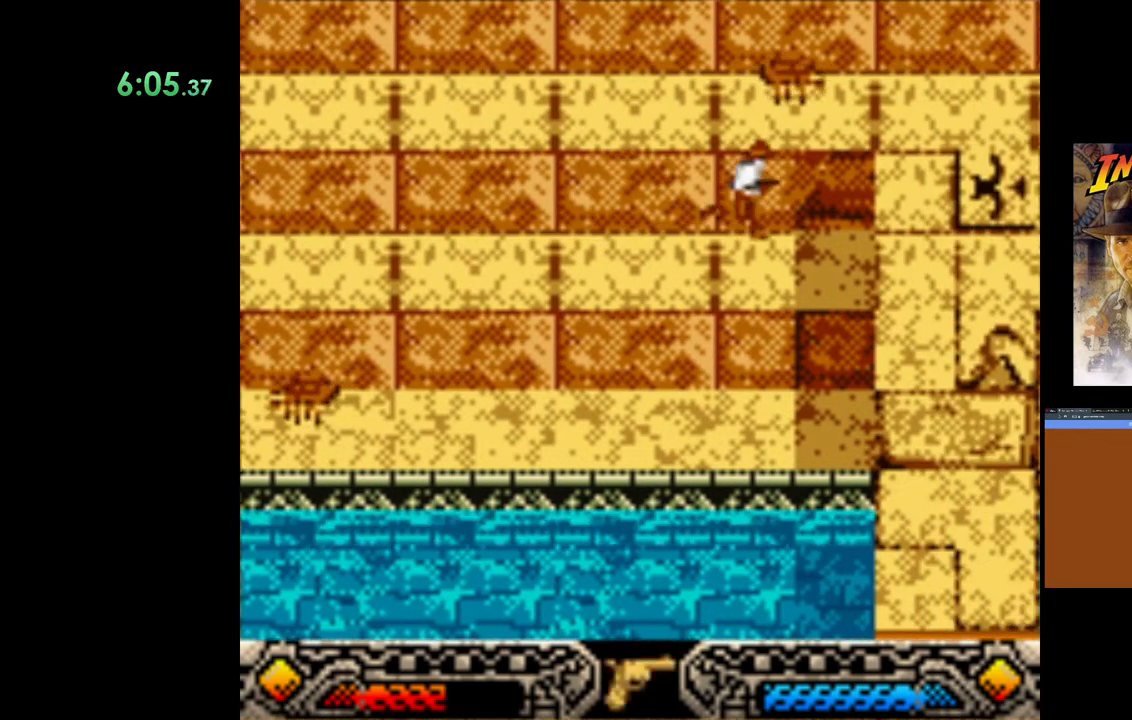
{"buttons": [], "left_stick": "right", "right_stick": "center", "events": [[83, "SELECT", "up"], [183, "SELECT", "down"], [283, "SELECT", "up"]]}
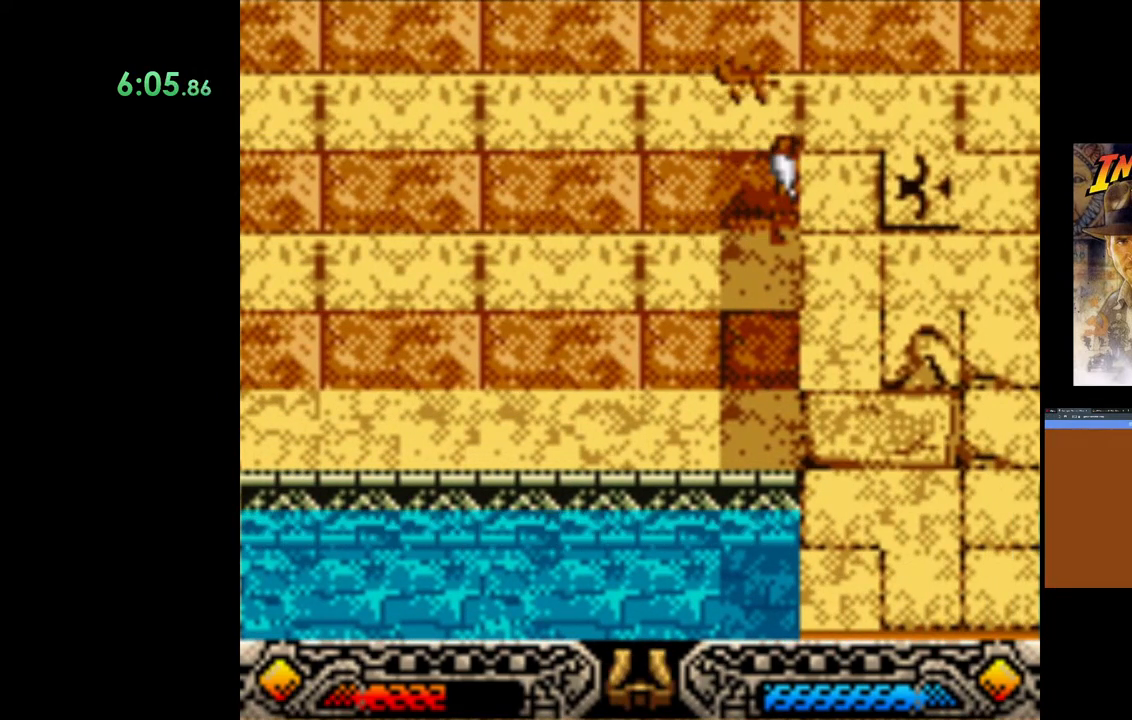
{"buttons": ["B"], "left_stick": "right", "right_stick": "center", "events": [[133, "SELECT", "down"], [250, "SELECT", "up"], [433, "B", "down"]]}
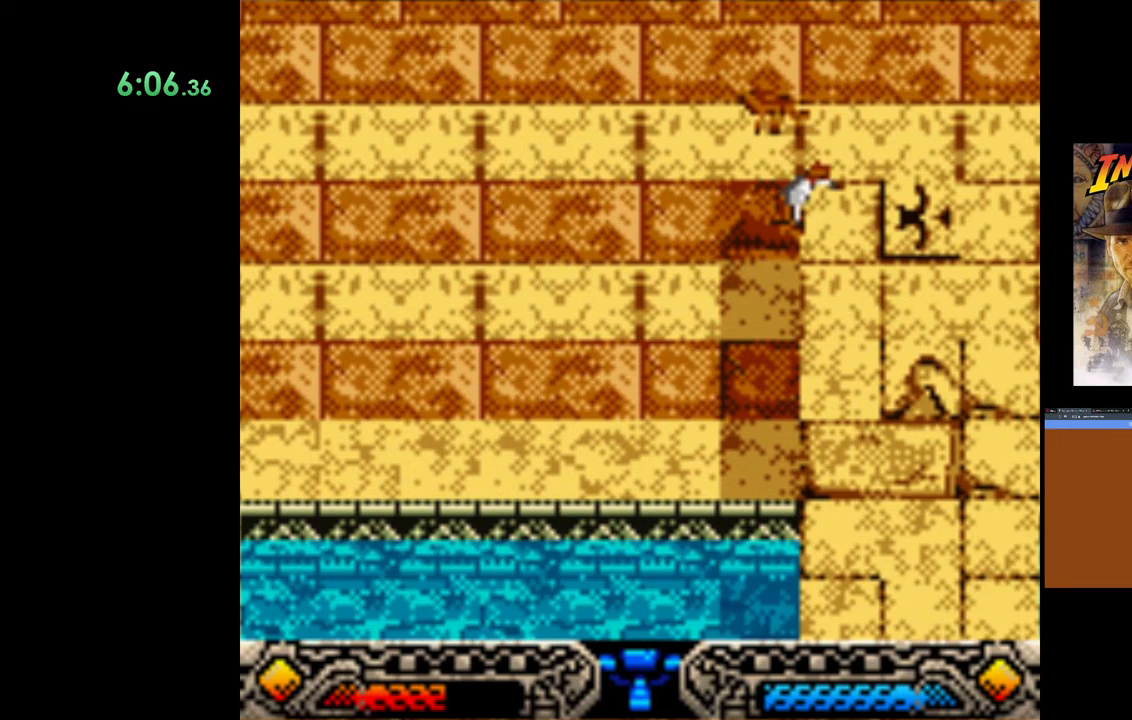
{"buttons": [], "left_stick": "down-right", "right_stick": "center", "events": [[117, "B", "up"], [400, "left_stick", "down-right"]]}
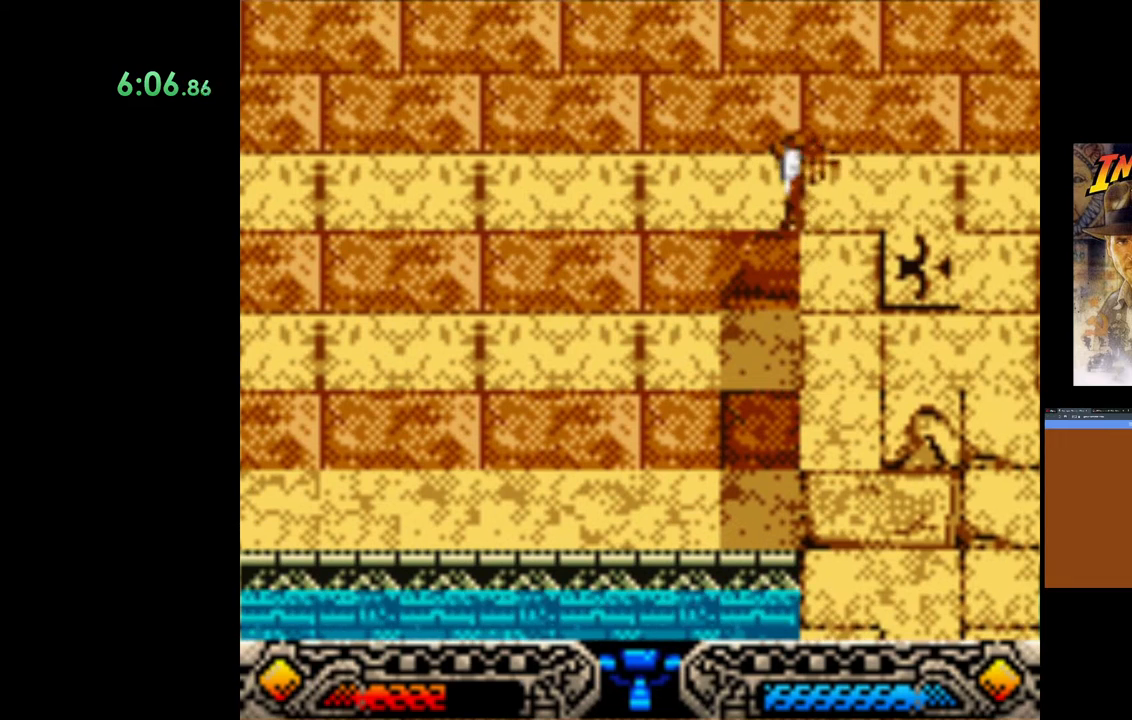
{"buttons": [], "left_stick": "up-right", "right_stick": "center", "events": [[83, "SELECT", "down"], [233, "SELECT", "up"], [367, "left_stick", "up-right"]]}
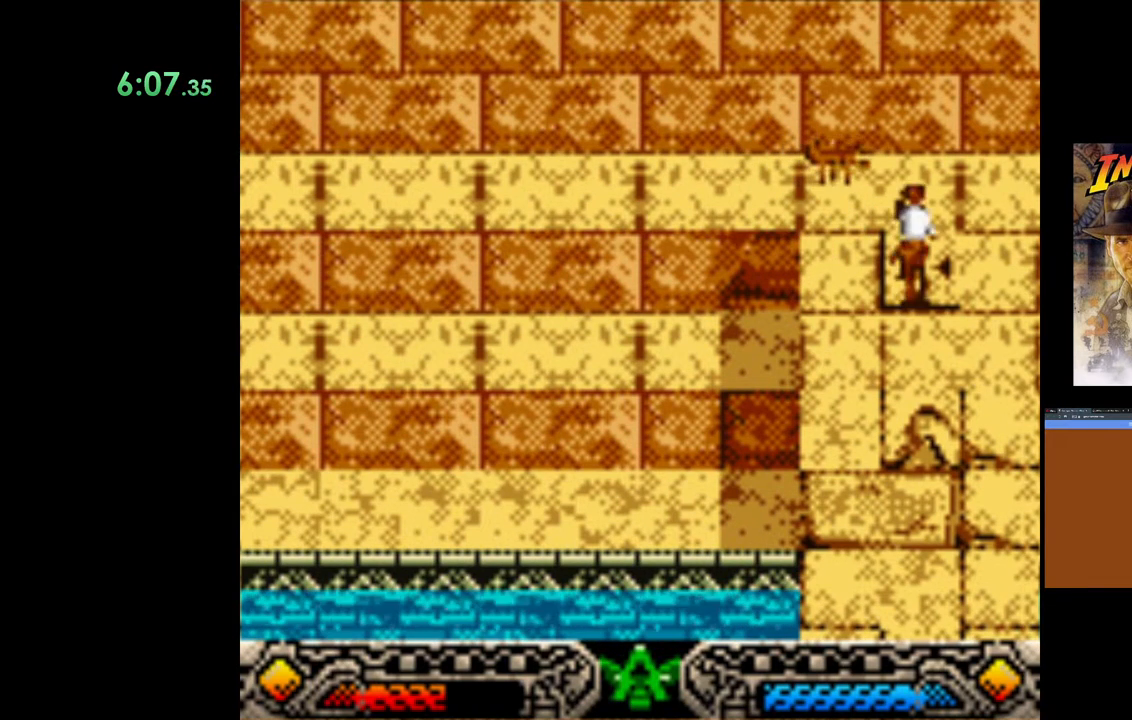
{"buttons": [], "left_stick": "center", "right_stick": "center", "events": [[67, "left_stick", "center"], [133, "A", "down"], [333, "A", "up"]]}
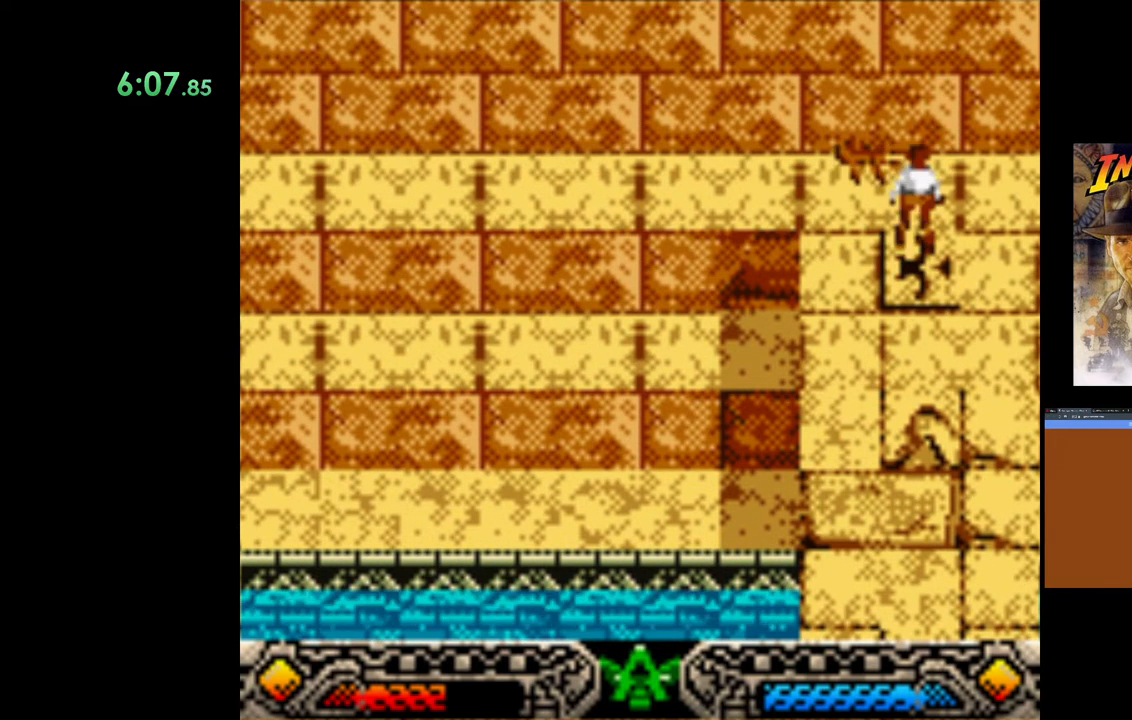
{"buttons": [], "left_stick": "center", "right_stick": "center", "events": []}
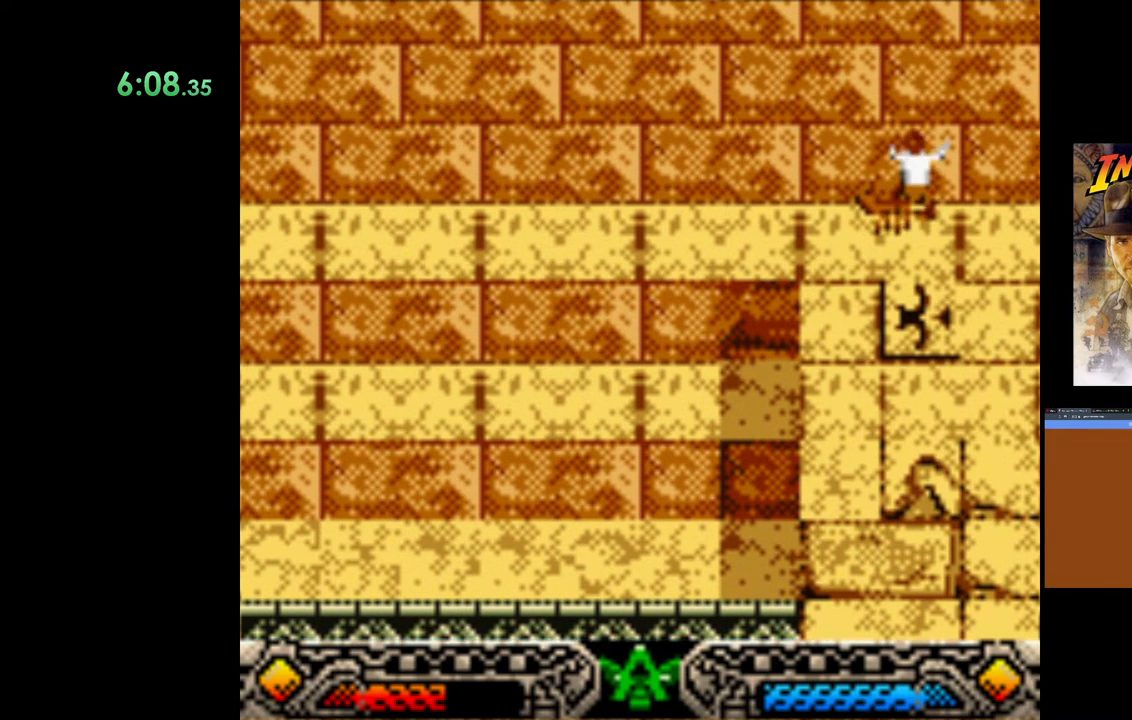
{"buttons": [], "left_stick": "up-left", "right_stick": "center", "events": [[283, "left_stick", "up-left"]]}
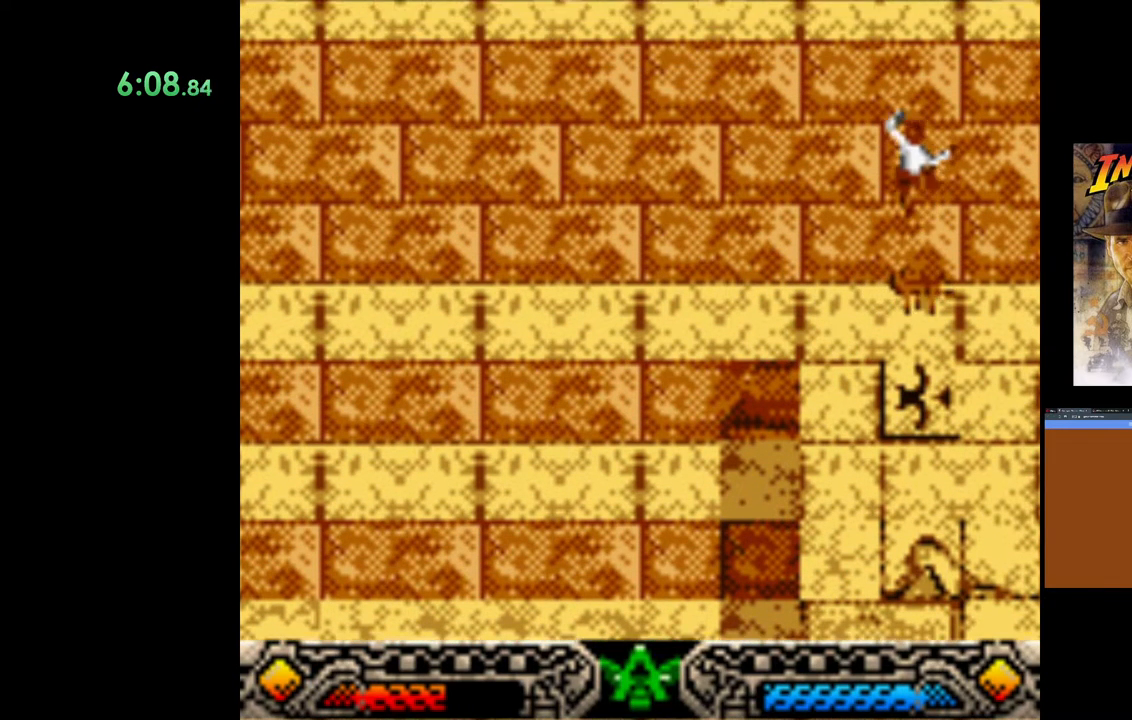
{"buttons": [], "left_stick": "up-left", "right_stick": "center", "events": []}
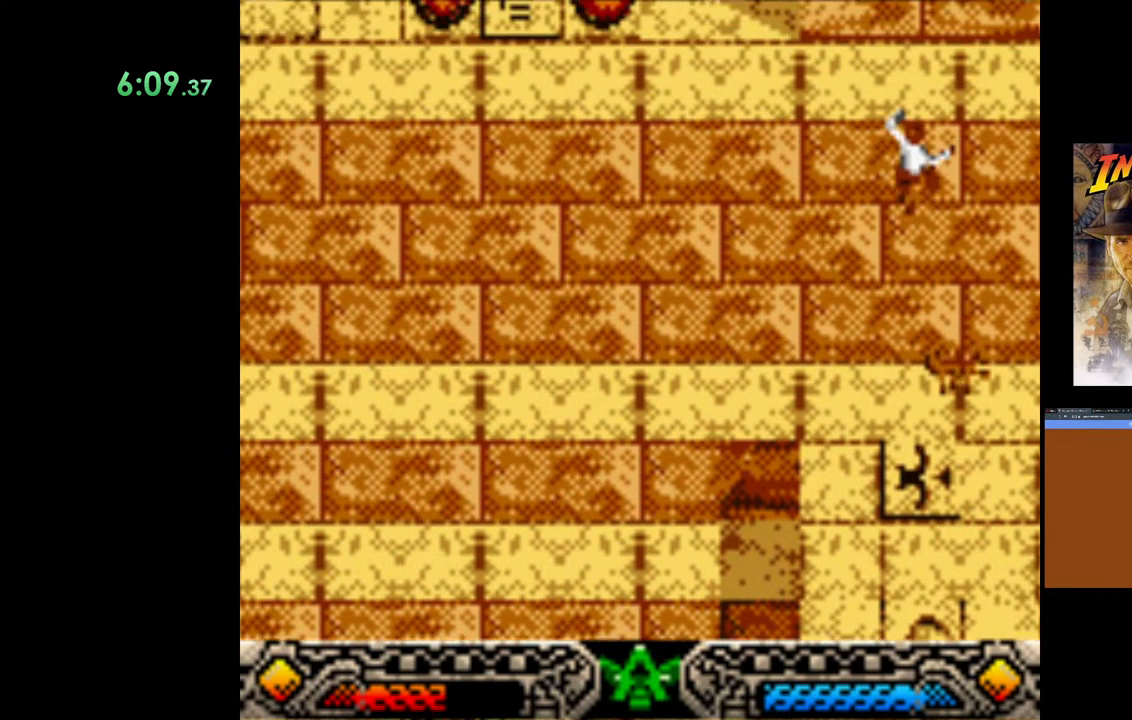
{"buttons": [], "left_stick": "up-left", "right_stick": "center", "events": []}
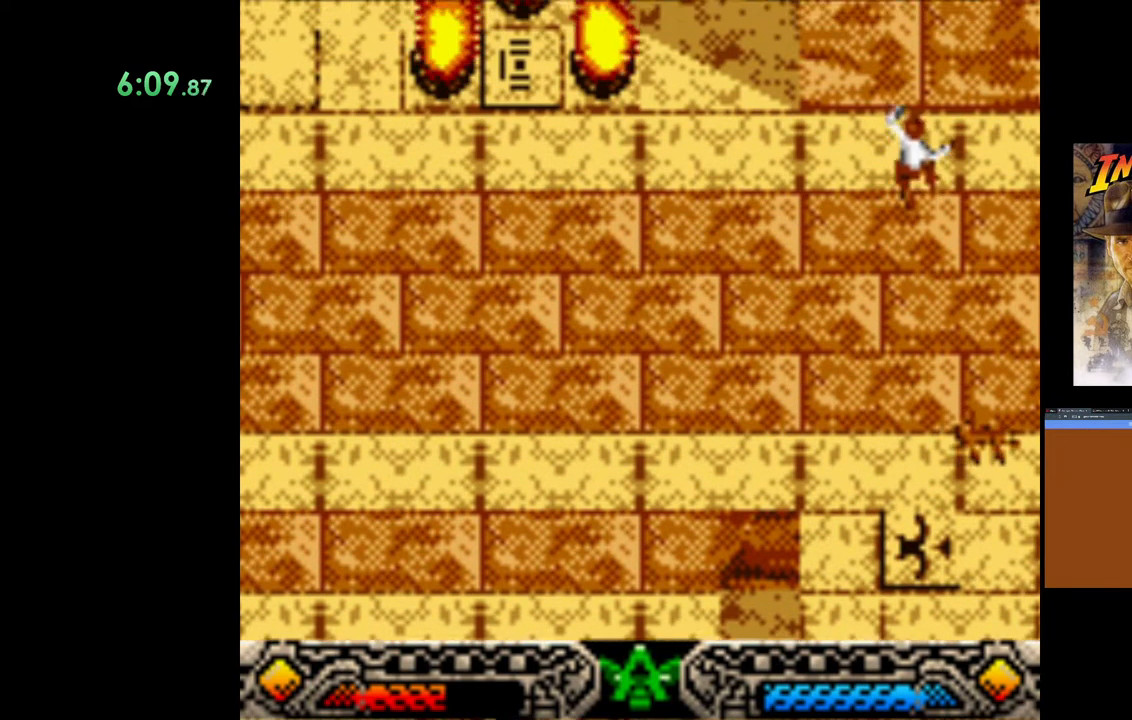
{"buttons": [], "left_stick": "up-left", "right_stick": "center", "events": []}
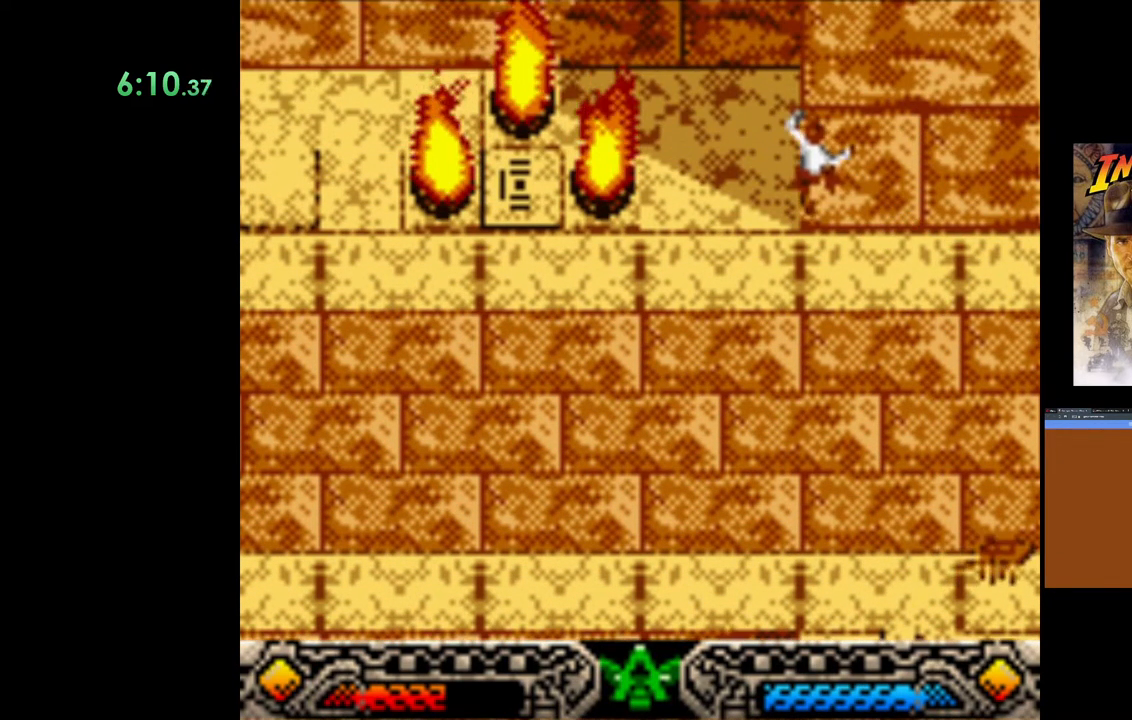
{"buttons": [], "left_stick": "up-left", "right_stick": "center", "events": []}
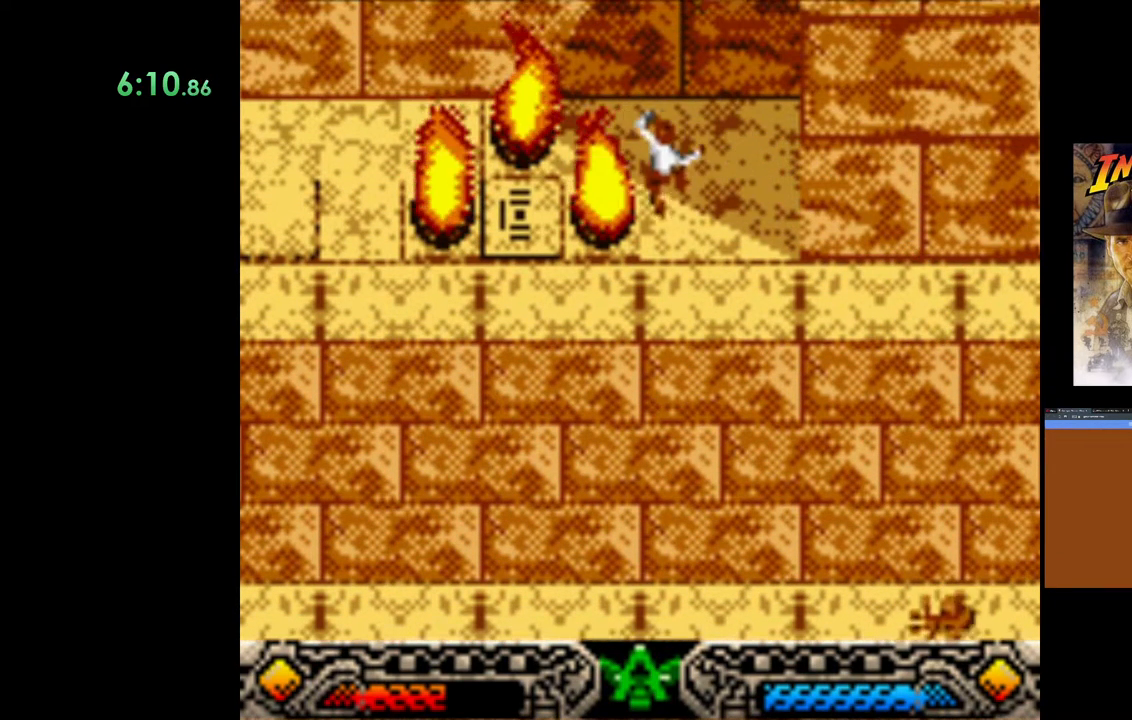
{"buttons": [], "left_stick": "up-left", "right_stick": "center", "events": []}
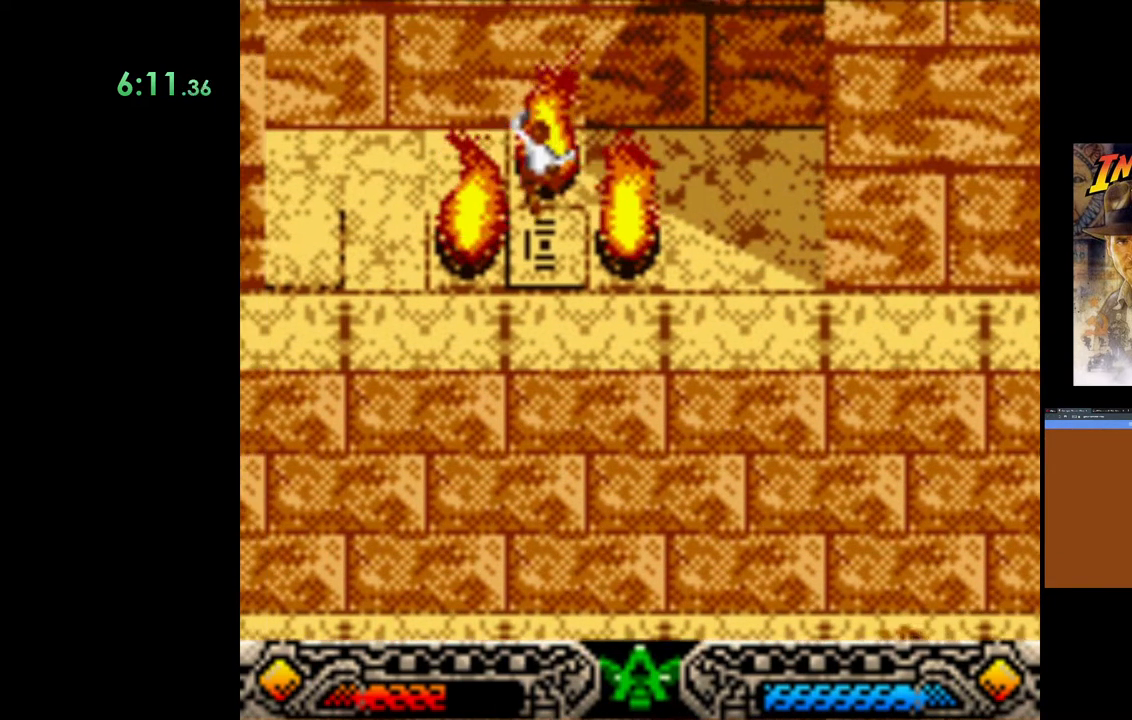
{"buttons": [], "left_stick": "up-left", "right_stick": "center", "events": []}
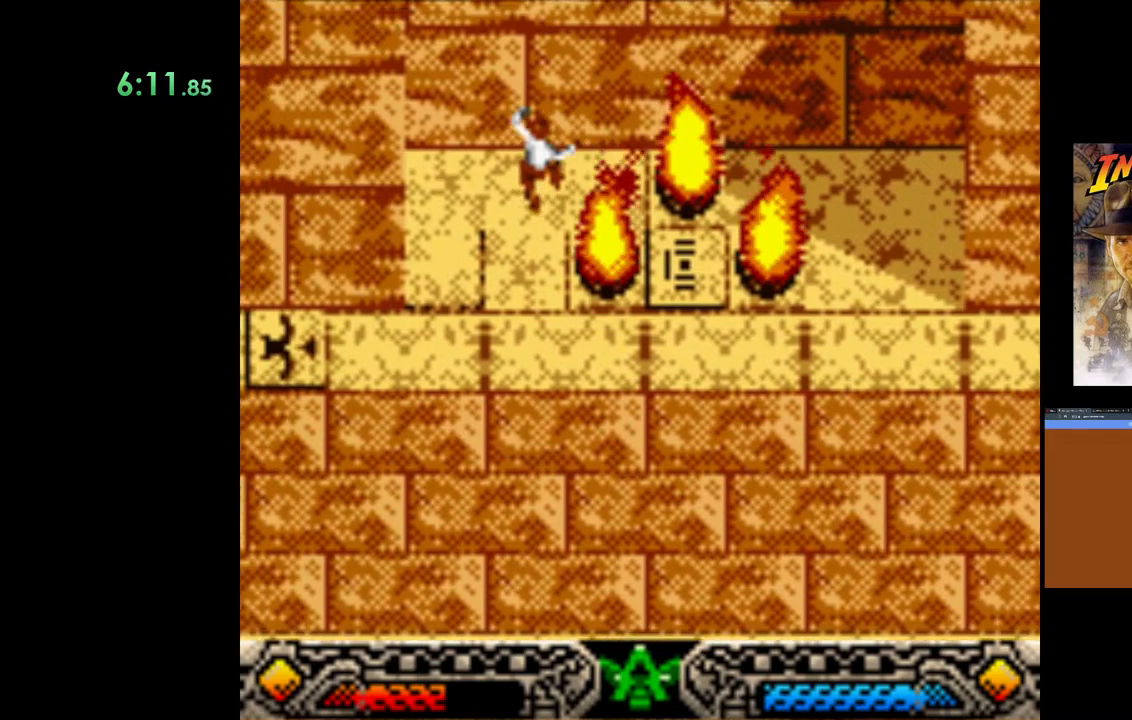
{"buttons": [], "left_stick": "up-left", "right_stick": "center", "events": []}
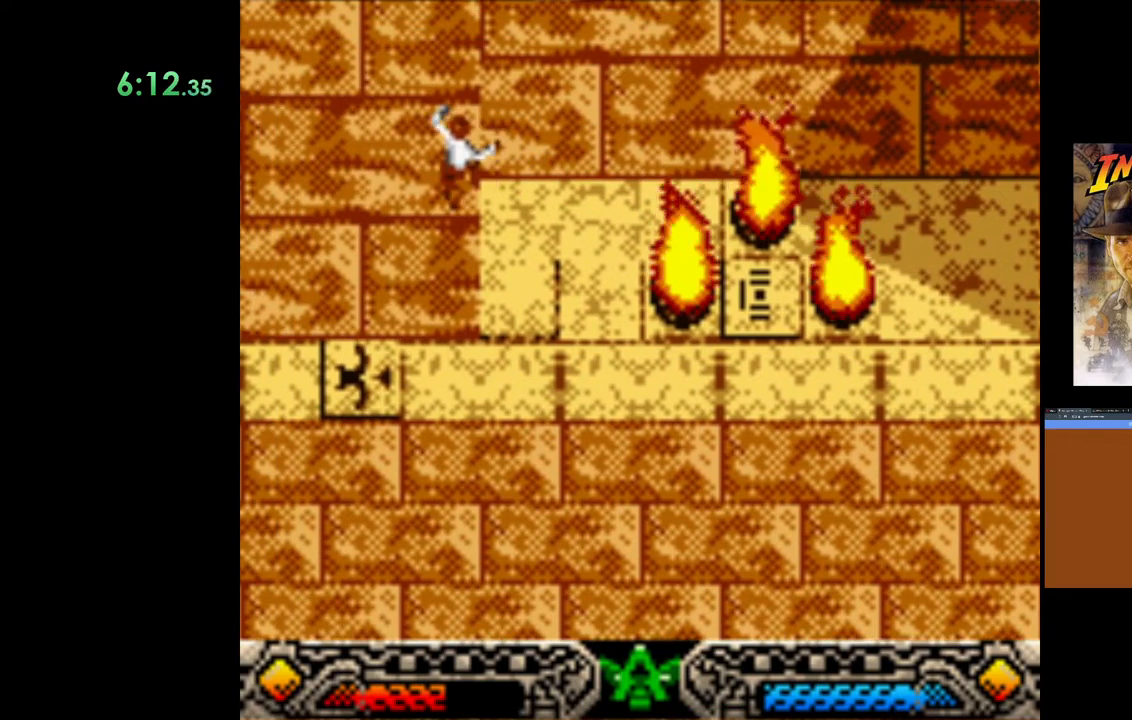
{"buttons": [], "left_stick": "up", "right_stick": "center", "events": [[433, "left_stick", "up"]]}
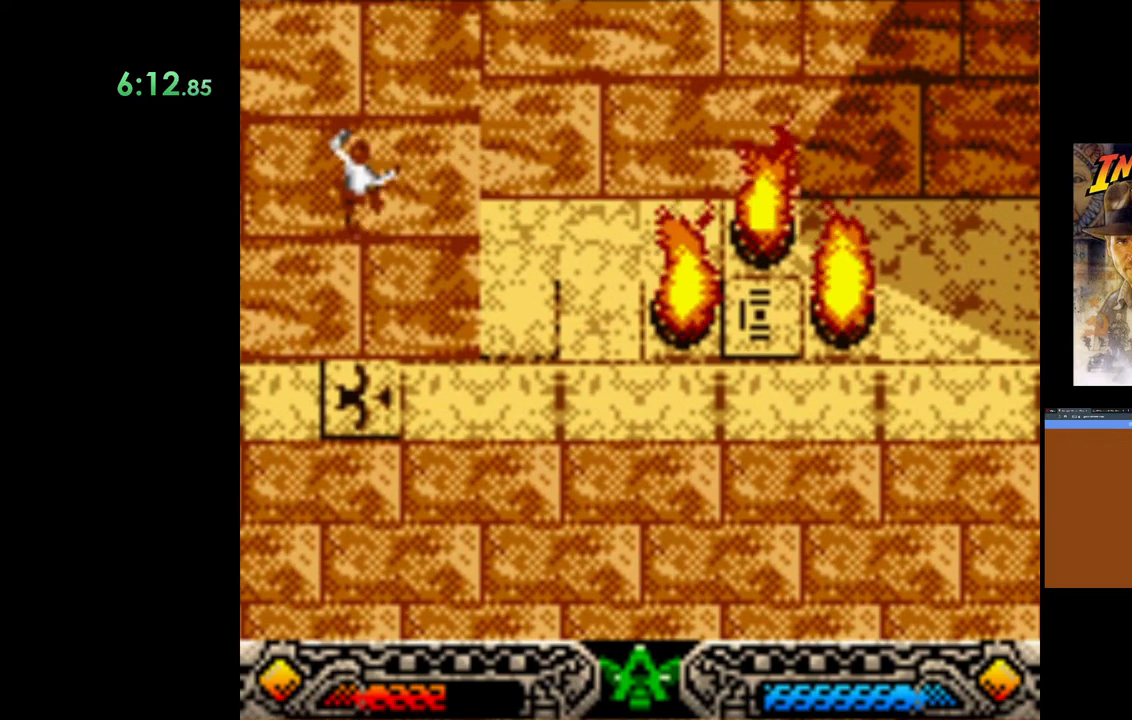
{"buttons": [], "left_stick": "up", "right_stick": "center", "events": []}